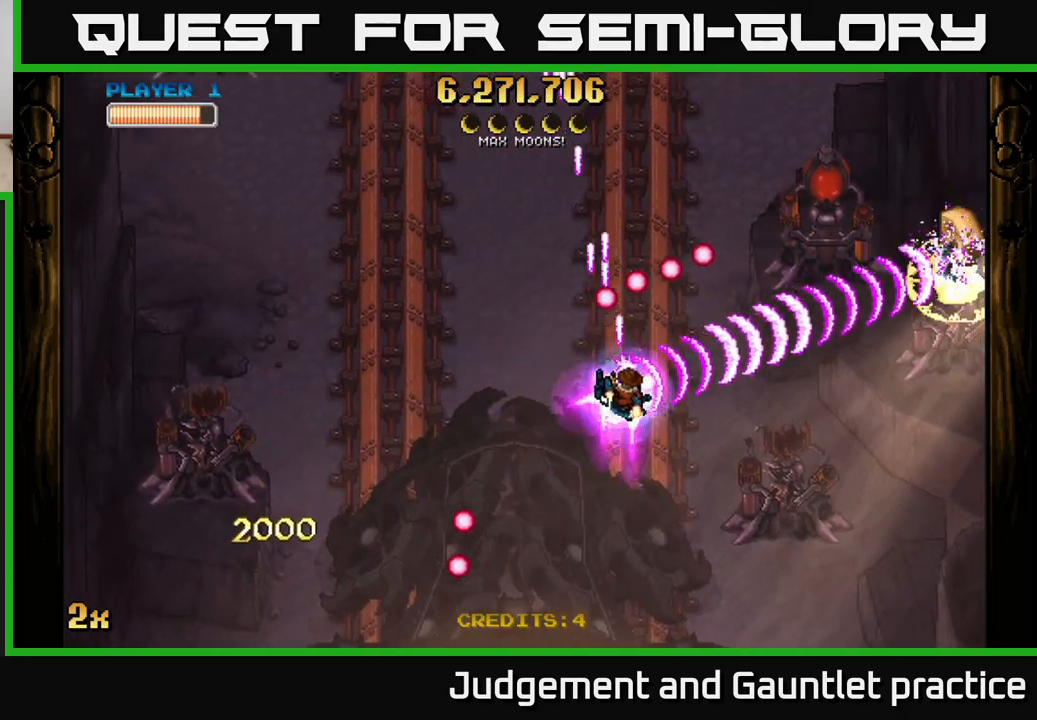
Gameplay with a controller (Xbox layout); each line is a JSON object with the inputs held at the frame after it. "events" lists button and stick changes between this image and that frame as [ms after this image, input, new state], when the widget could be followed in between. Not read: right_stick.
{"buttons": ["A"], "left_stick": "left", "events": [[83, "left_stick", "up-right"], [100, "X", "down"], [167, "X", "up"], [267, "left_stick", "right"], [500, "left_stick", "left"]]}
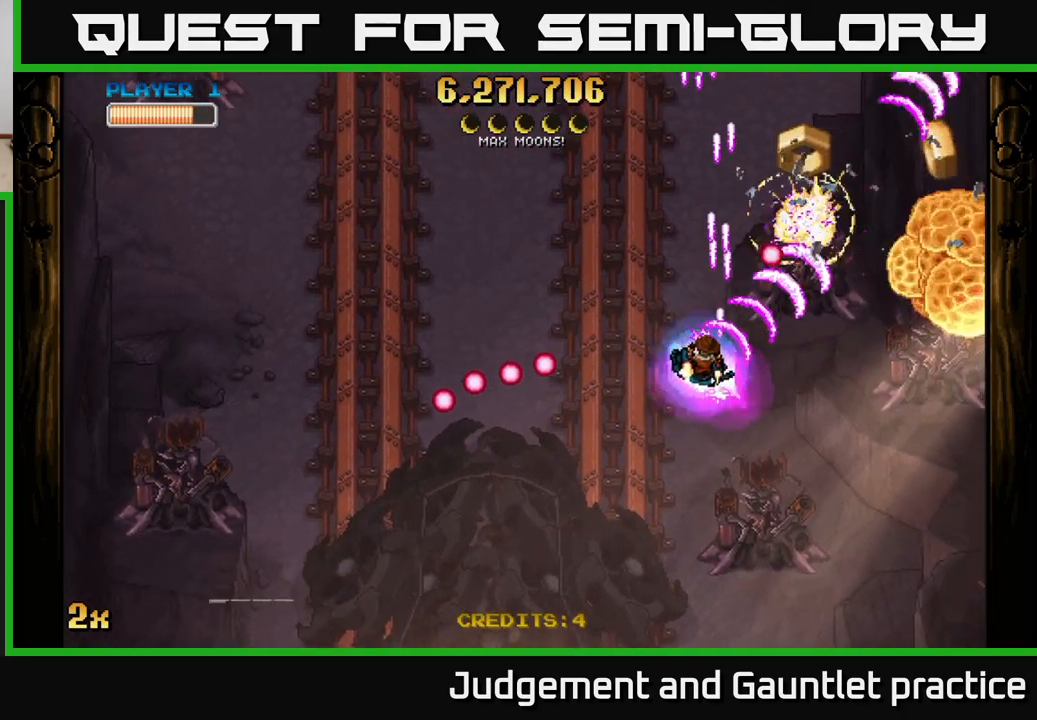
{"buttons": ["A", "X"], "left_stick": "left", "events": [[117, "left_stick", "down"], [233, "left_stick", "down-right"], [483, "X", "down"], [483, "left_stick", "left"]]}
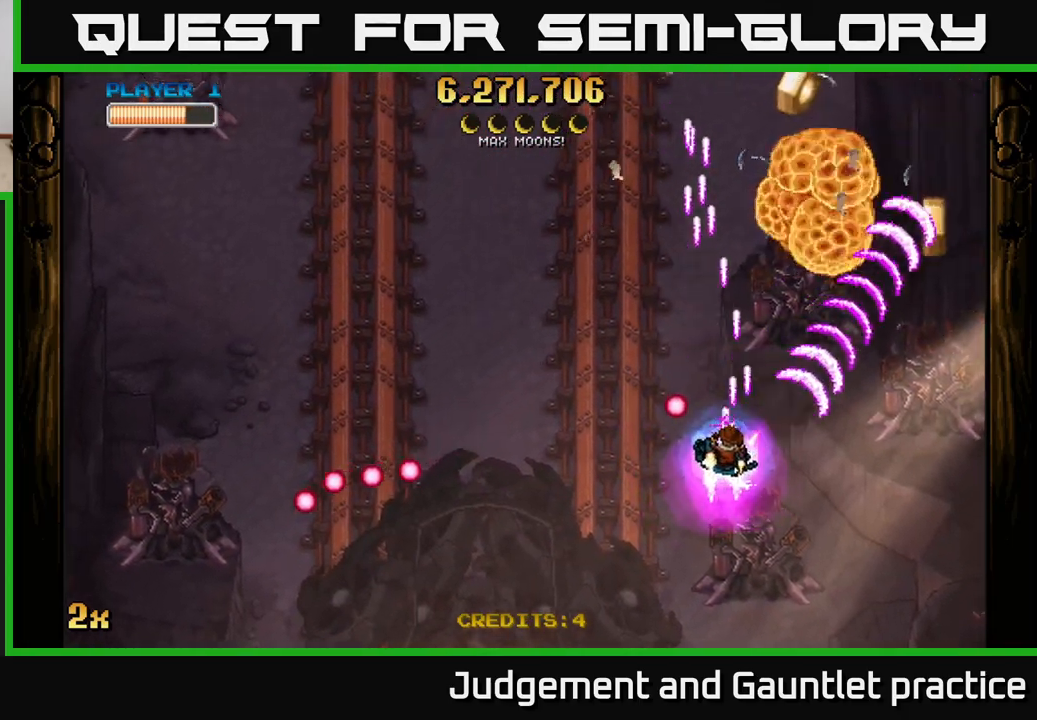
{"buttons": ["A"], "left_stick": "up-right", "events": [[67, "X", "up"], [100, "left_stick", "right"], [350, "left_stick", "up-right"]]}
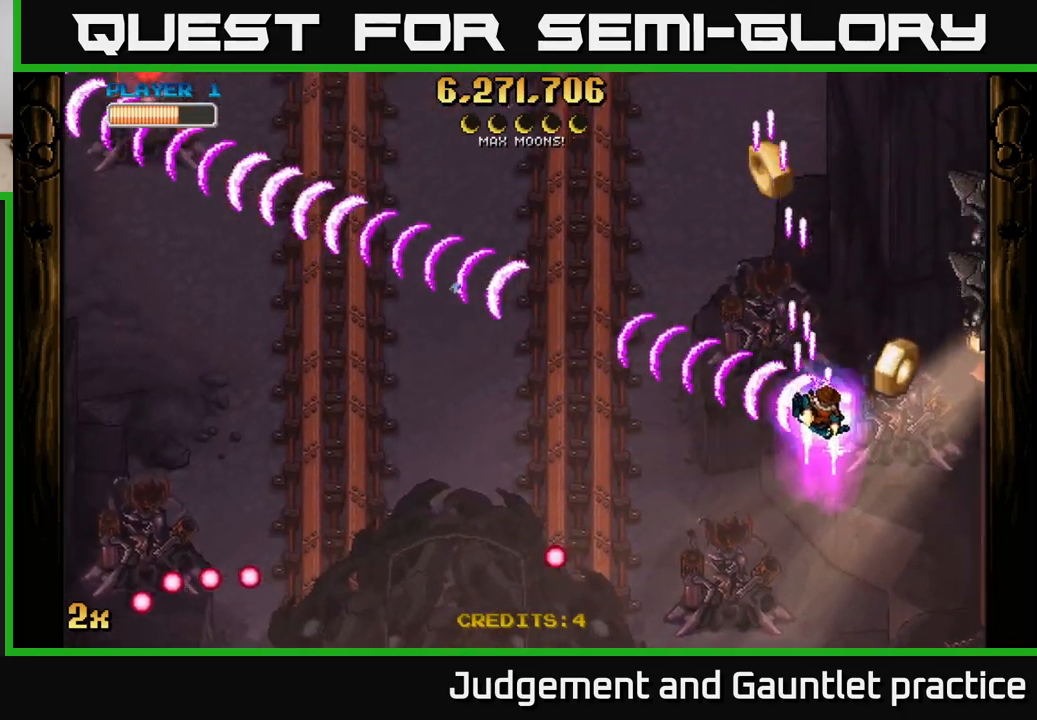
{"buttons": ["A"], "left_stick": "left", "events": [[183, "left_stick", "up-left"], [400, "left_stick", "left"]]}
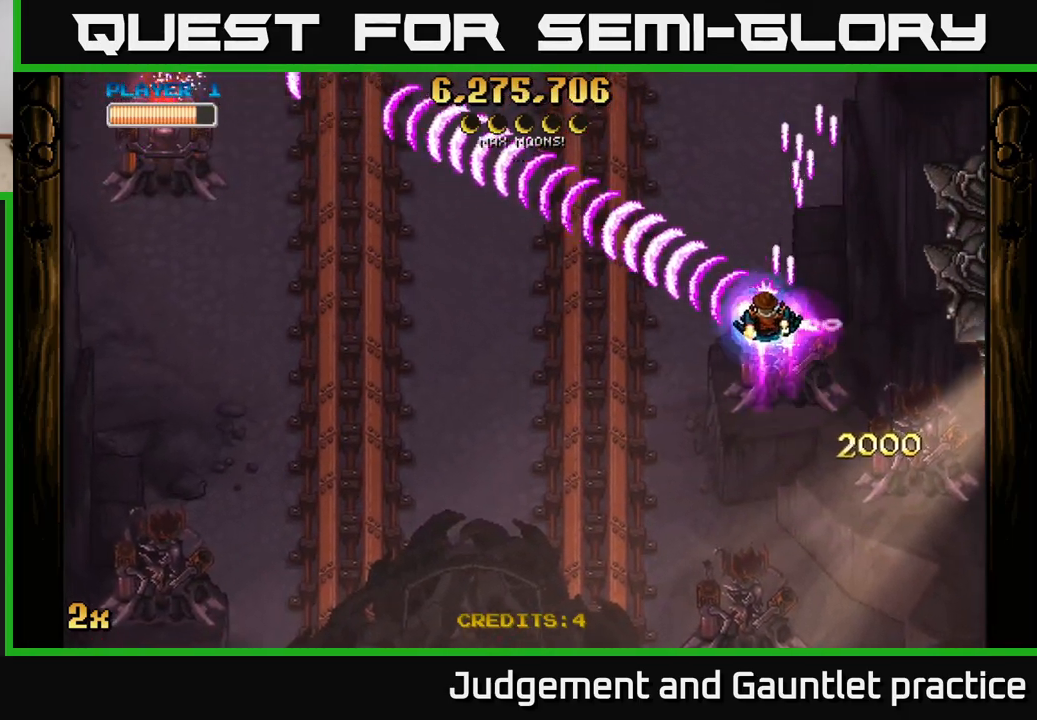
{"buttons": ["A"], "left_stick": "down-left", "events": [[183, "left_stick", "down-left"]]}
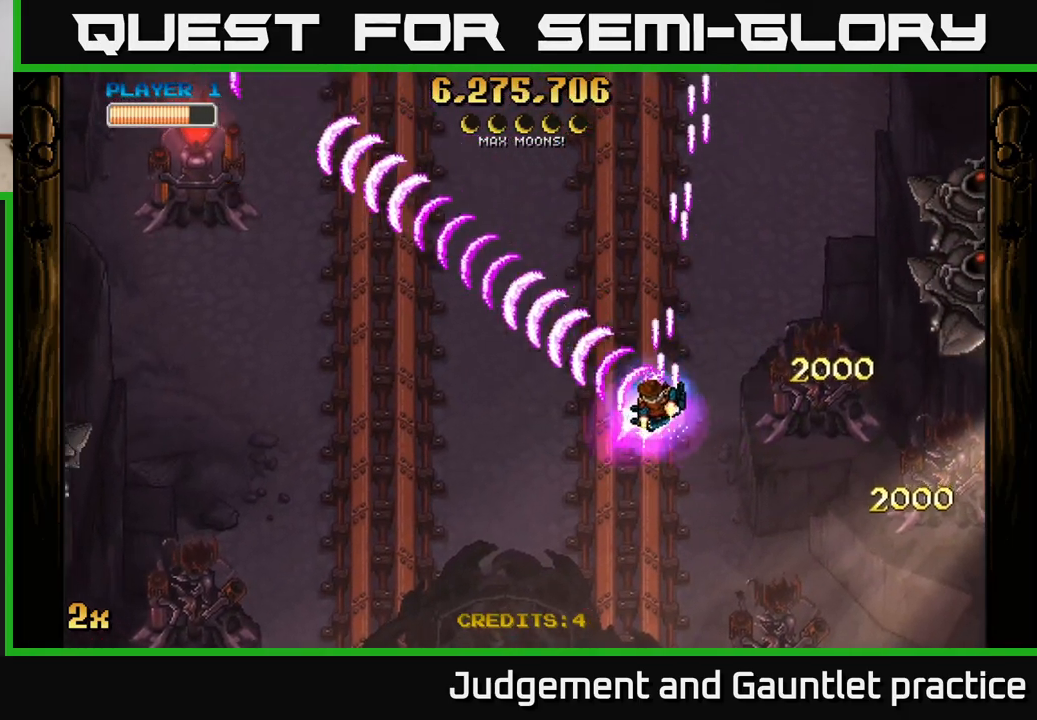
{"buttons": ["A", "X"], "left_stick": "left", "events": [[33, "left_stick", "left"], [433, "X", "down"]]}
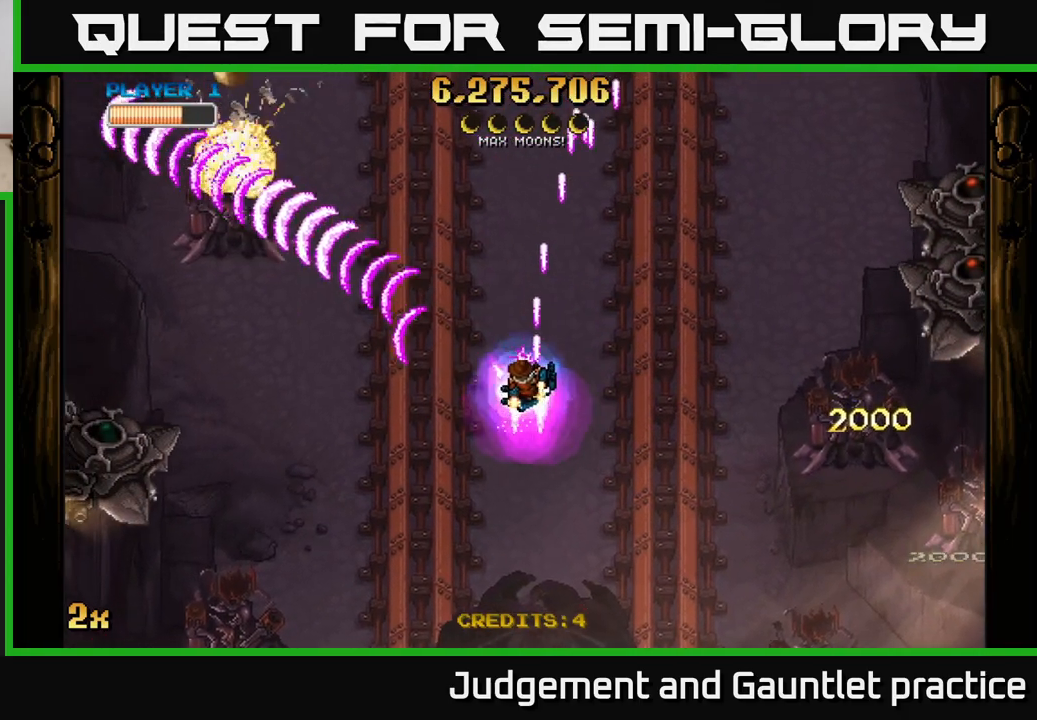
{"buttons": ["A"], "left_stick": "left", "events": [[33, "X", "up"]]}
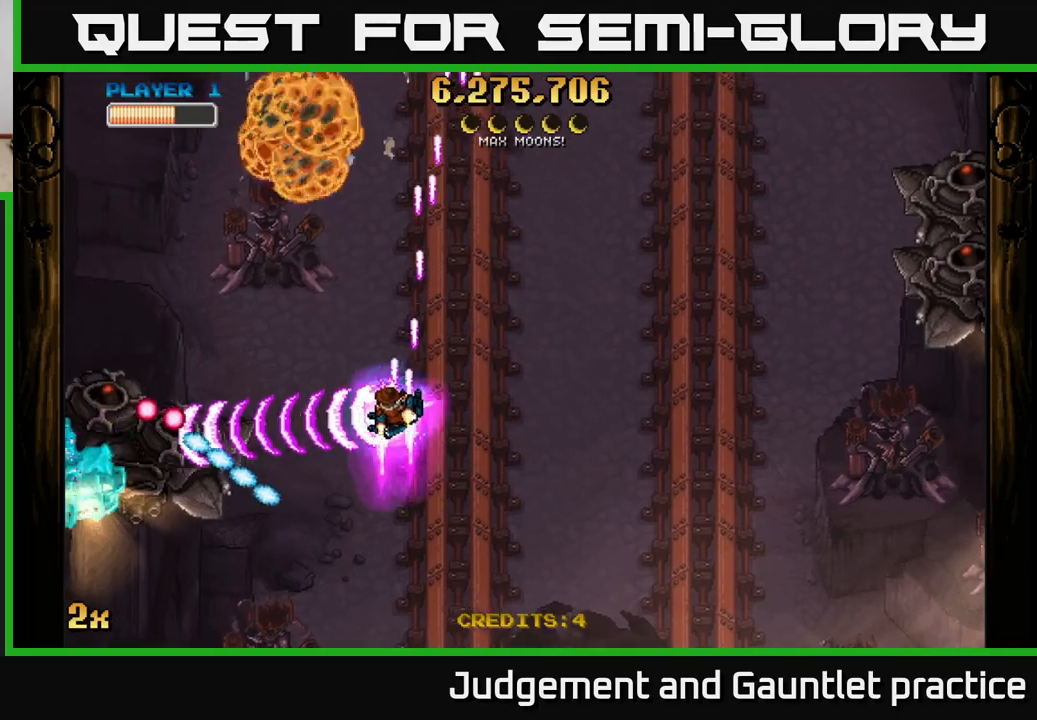
{"buttons": ["A"], "left_stick": "up-right", "events": [[67, "left_stick", "up-left"], [300, "left_stick", "up"], [417, "left_stick", "up-right"]]}
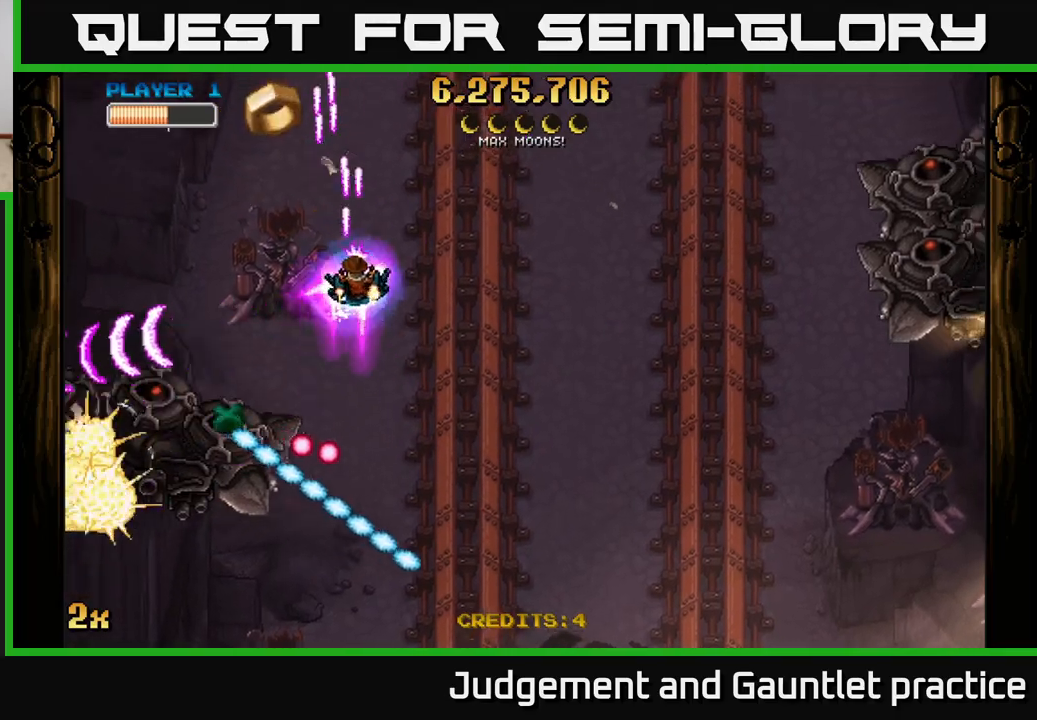
{"buttons": ["A"], "left_stick": "up-right", "events": [[117, "left_stick", "down-left"], [133, "X", "down"], [217, "X", "up"], [317, "left_stick", "down-right"], [417, "left_stick", "up-right"]]}
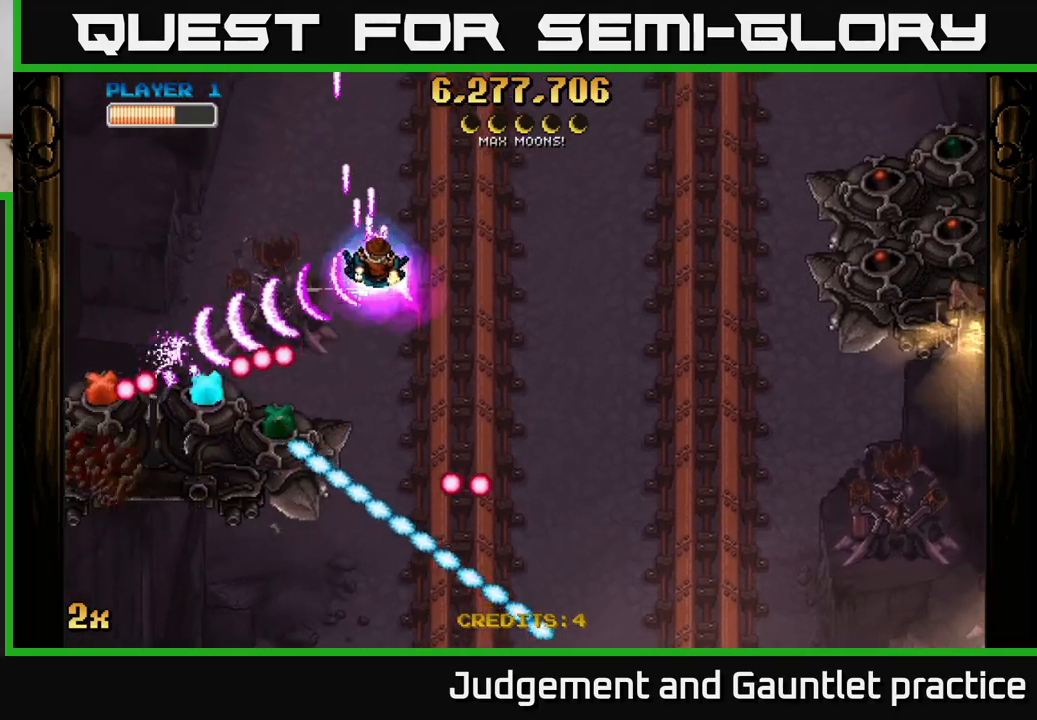
{"buttons": ["A"], "left_stick": "down-left", "events": [[133, "left_stick", "down"], [233, "left_stick", "up-right"], [300, "left_stick", "up-left"], [450, "left_stick", "down-left"]]}
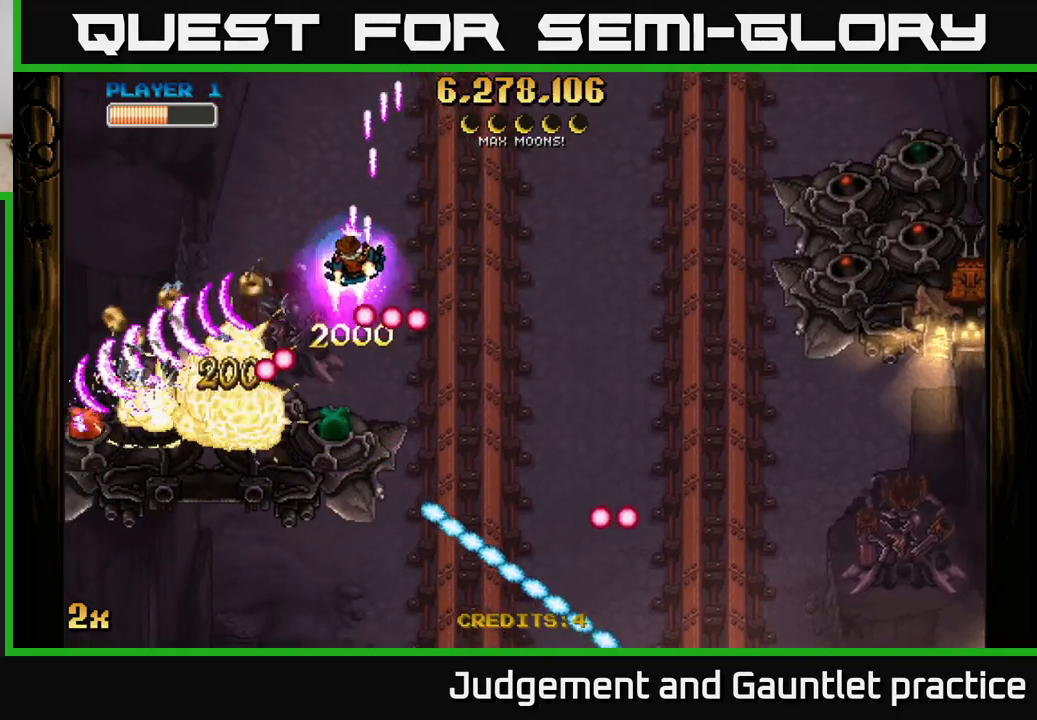
{"buttons": ["A"], "left_stick": "left", "events": [[83, "left_stick", "left"]]}
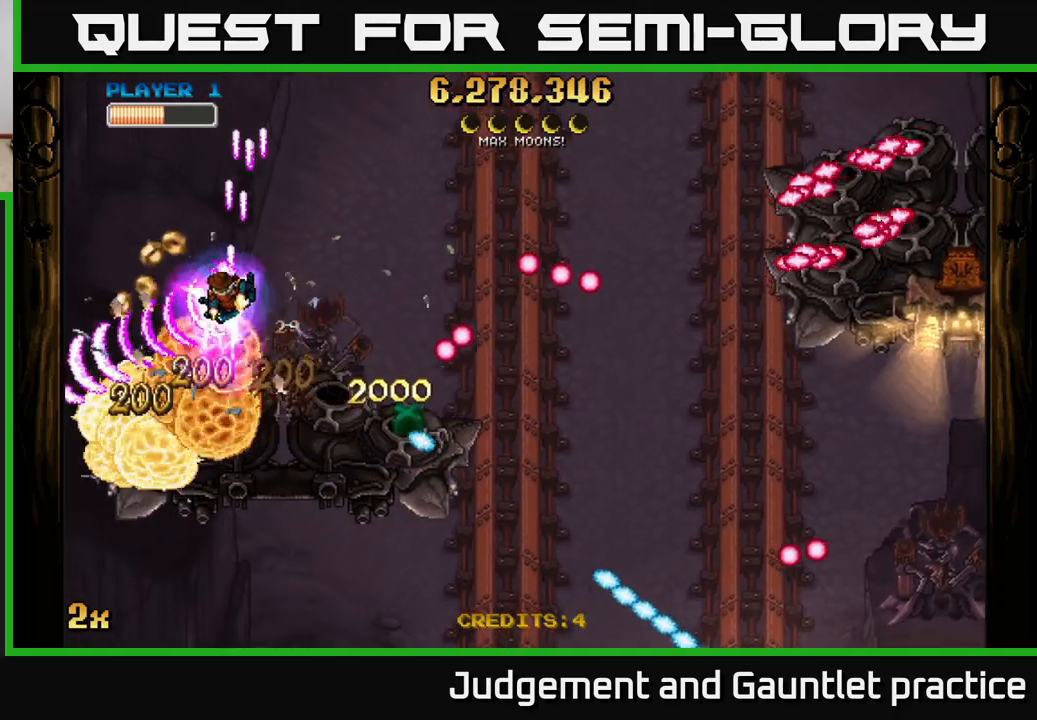
{"buttons": ["A"], "left_stick": "center", "events": [[150, "left_stick", "down-left"], [467, "left_stick", "center"]]}
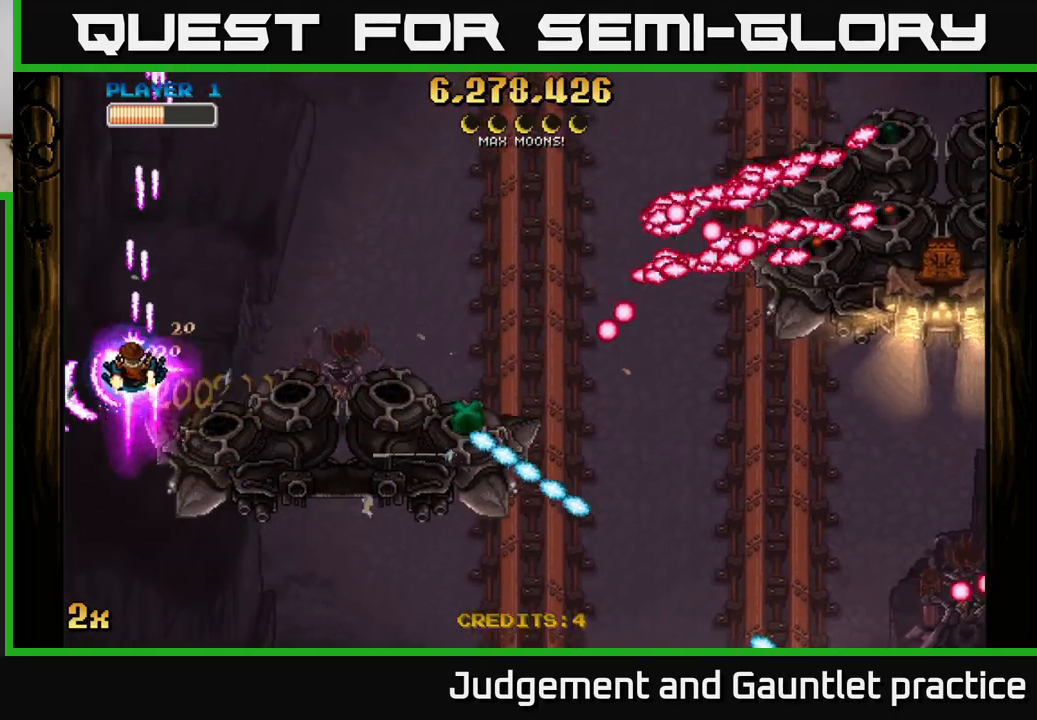
{"buttons": ["A"], "left_stick": "down", "events": [[17, "left_stick", "right"], [117, "X", "down"], [317, "X", "up"], [500, "left_stick", "down"]]}
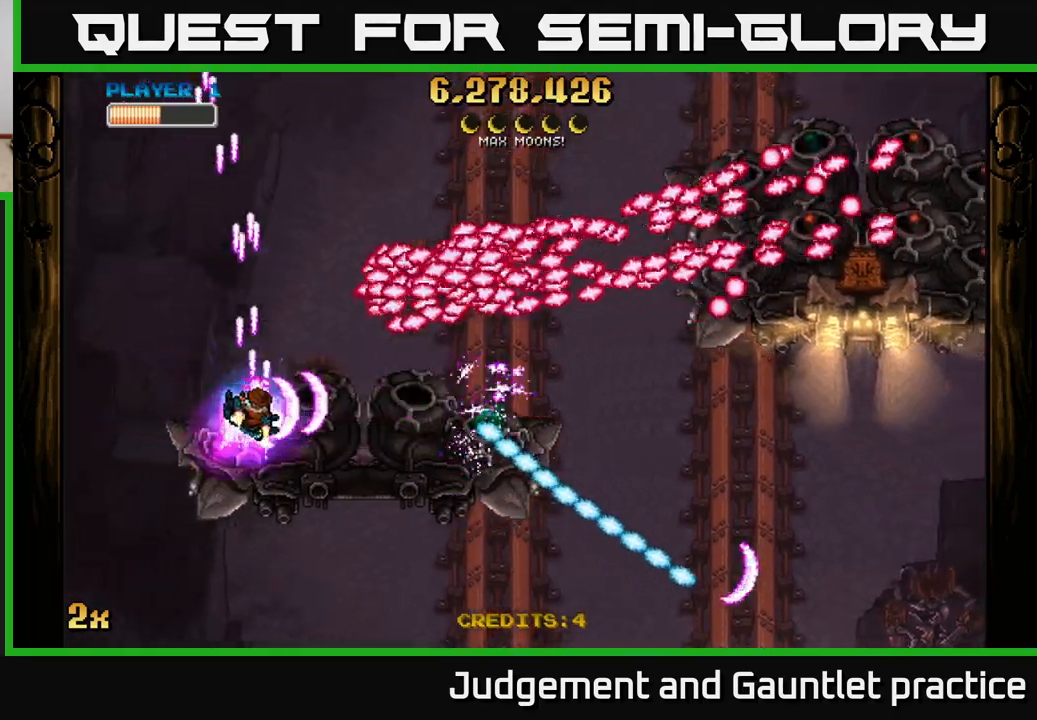
{"buttons": ["A", "X"], "left_stick": "up-right", "events": [[217, "left_stick", "right"], [417, "X", "down"], [450, "left_stick", "up-right"]]}
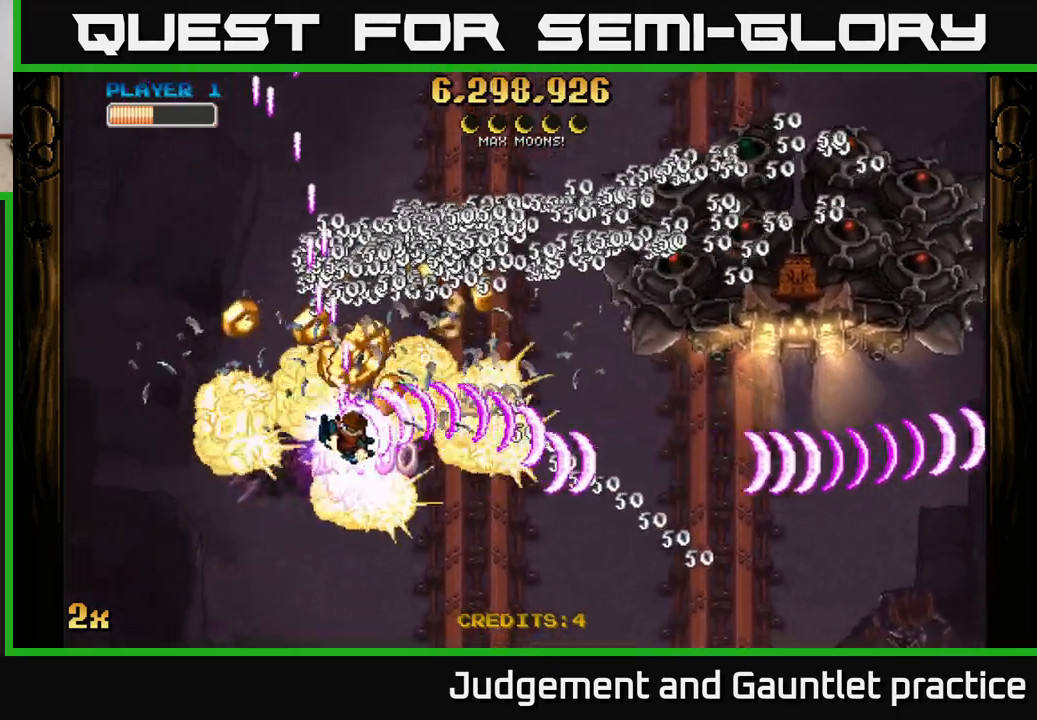
{"buttons": ["A"], "left_stick": "left", "events": [[33, "X", "up"], [83, "left_stick", "right"], [350, "left_stick", "up"], [450, "left_stick", "left"]]}
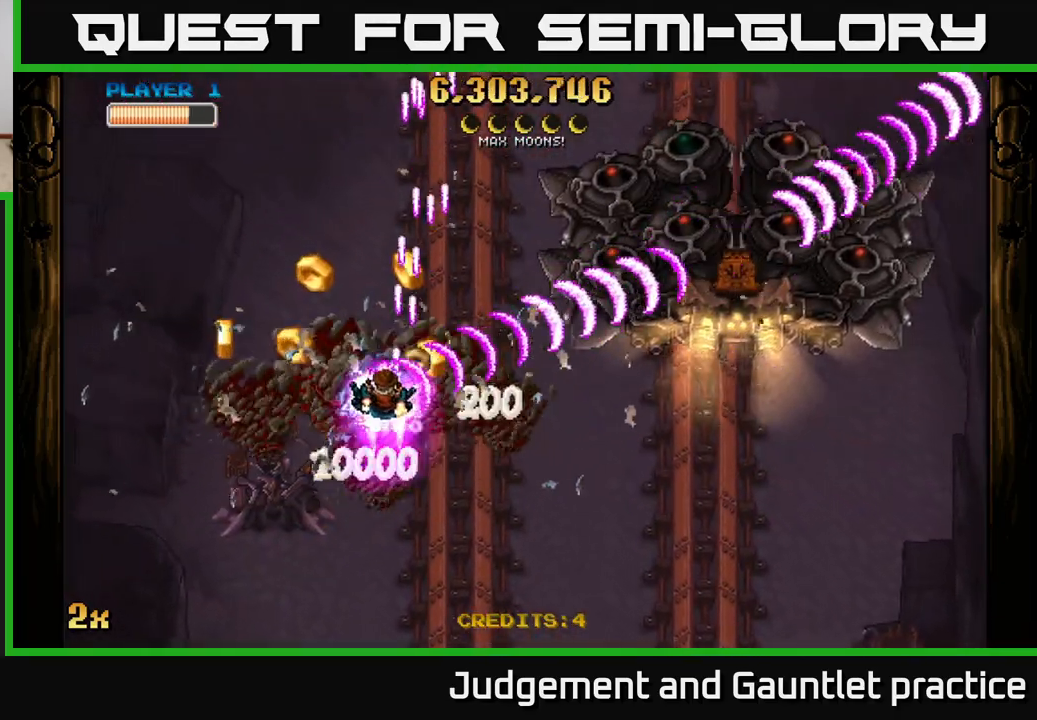
{"buttons": ["A"], "left_stick": "right", "events": [[67, "left_stick", "down-left"], [350, "left_stick", "center"], [400, "left_stick", "right"]]}
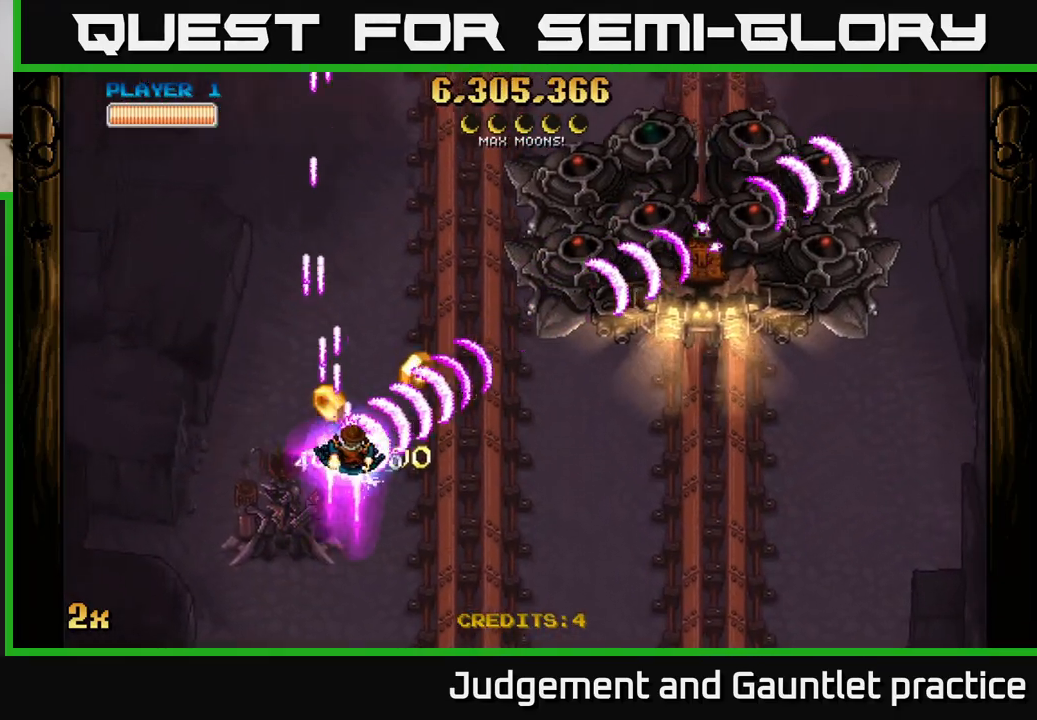
{"buttons": ["A", "X"], "left_stick": "up", "events": [[233, "left_stick", "up-right"], [417, "X", "down"], [417, "left_stick", "up"]]}
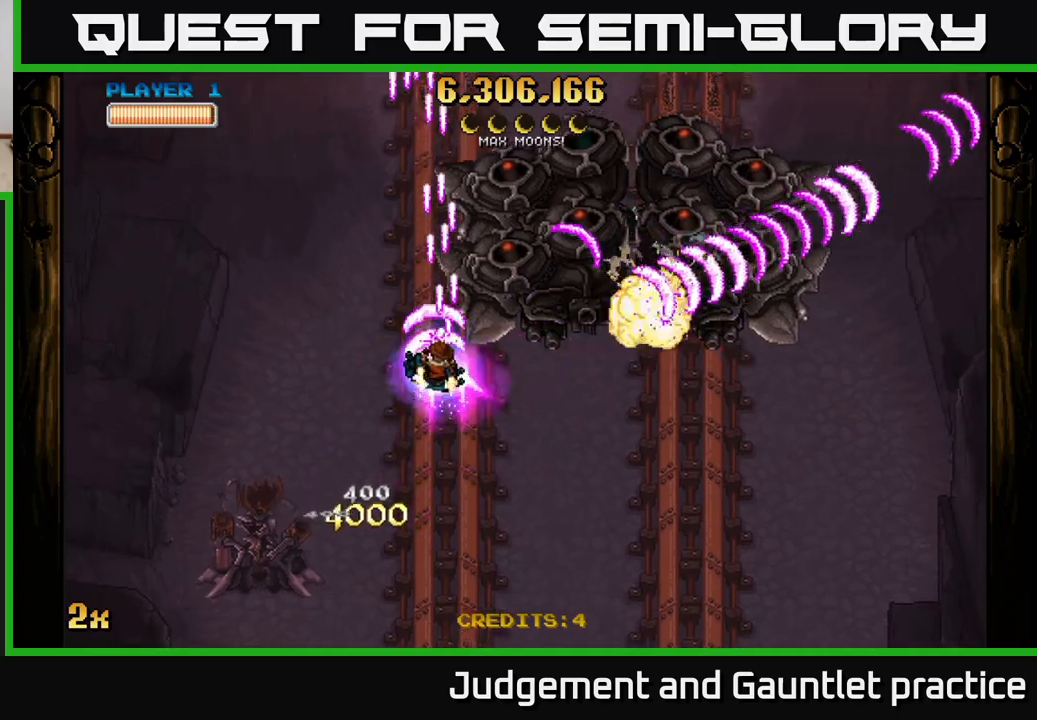
{"buttons": ["A"], "left_stick": "center", "events": [[17, "X", "up"], [67, "left_stick", "right"], [150, "left_stick", "down"], [450, "left_stick", "center"]]}
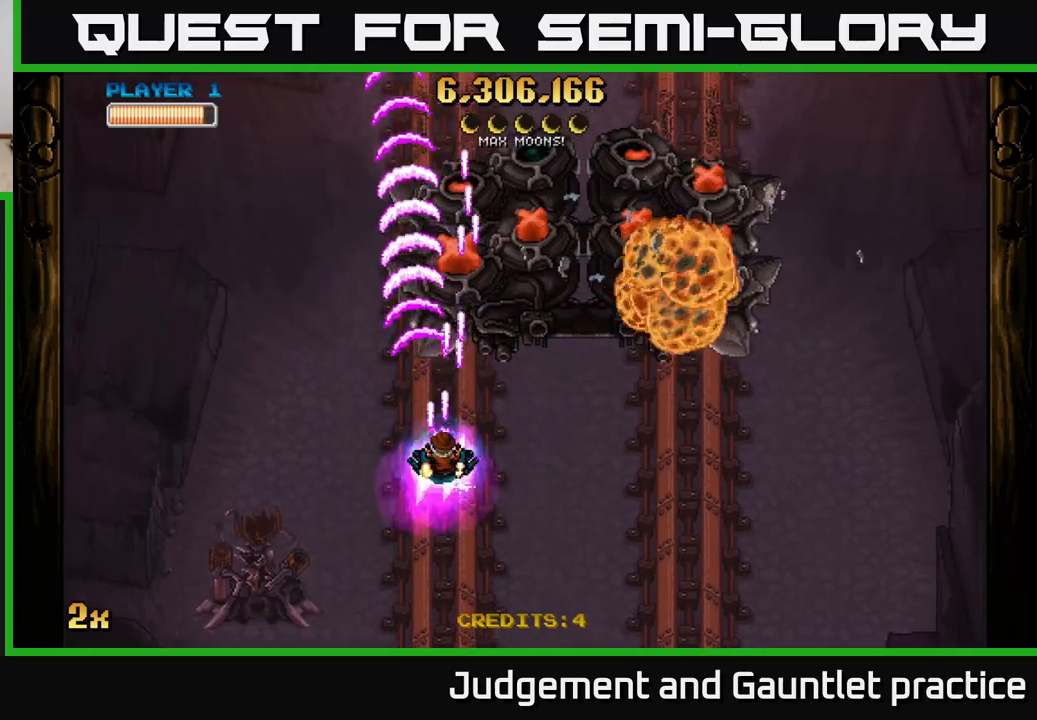
{"buttons": ["A"], "left_stick": "center", "events": [[233, "left_stick", "down-left"], [300, "left_stick", "down"], [450, "left_stick", "center"]]}
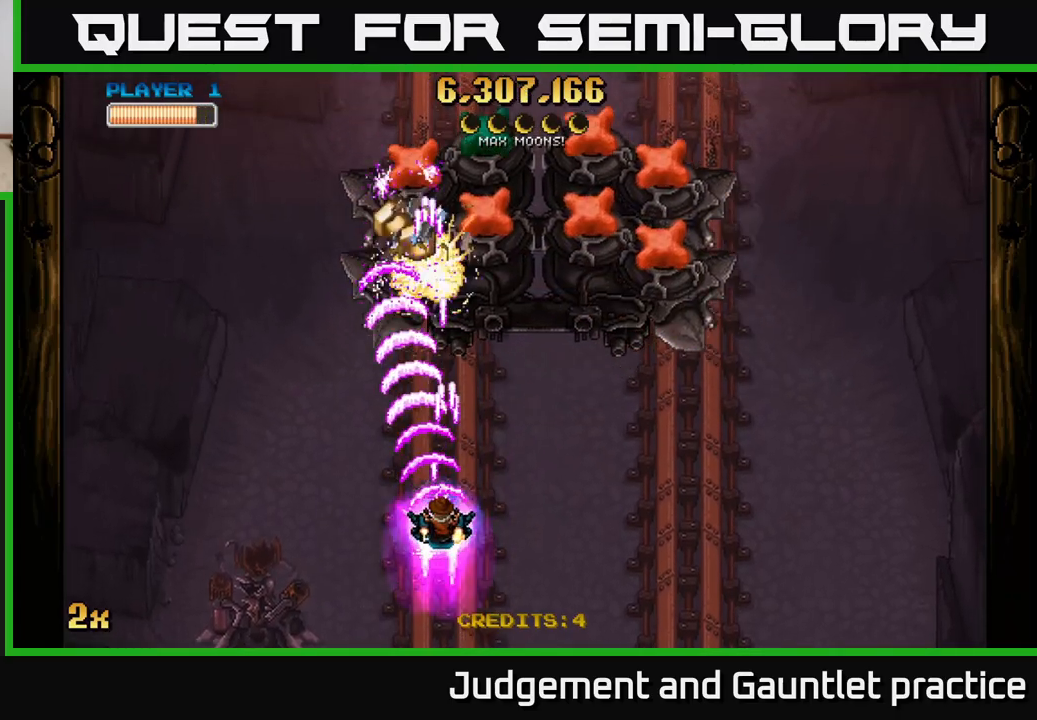
{"buttons": ["A"], "left_stick": "right", "events": [[150, "left_stick", "right"]]}
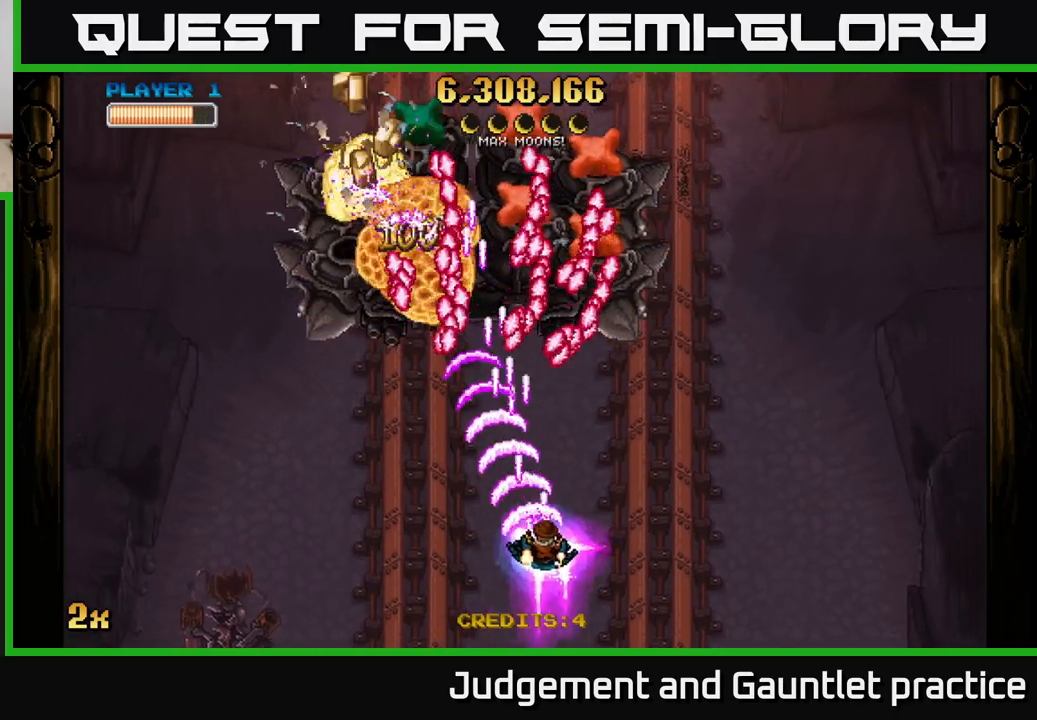
{"buttons": ["A"], "left_stick": "right", "events": [[83, "left_stick", "down"], [283, "left_stick", "right"]]}
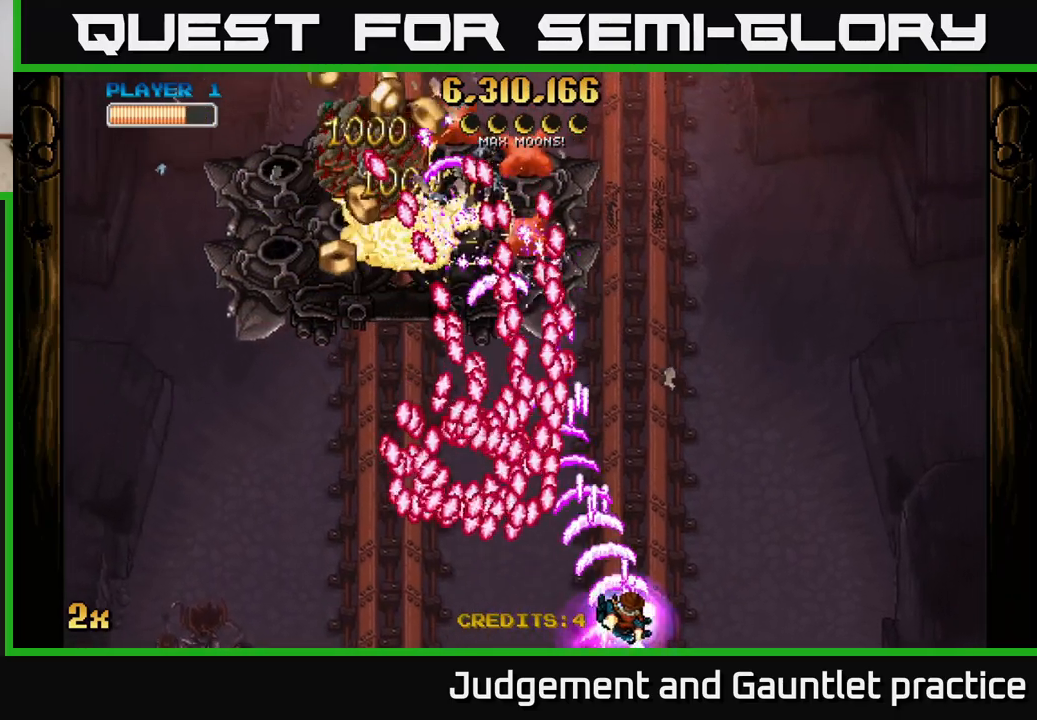
{"buttons": ["A"], "left_stick": "up-right", "events": [[383, "left_stick", "up-right"]]}
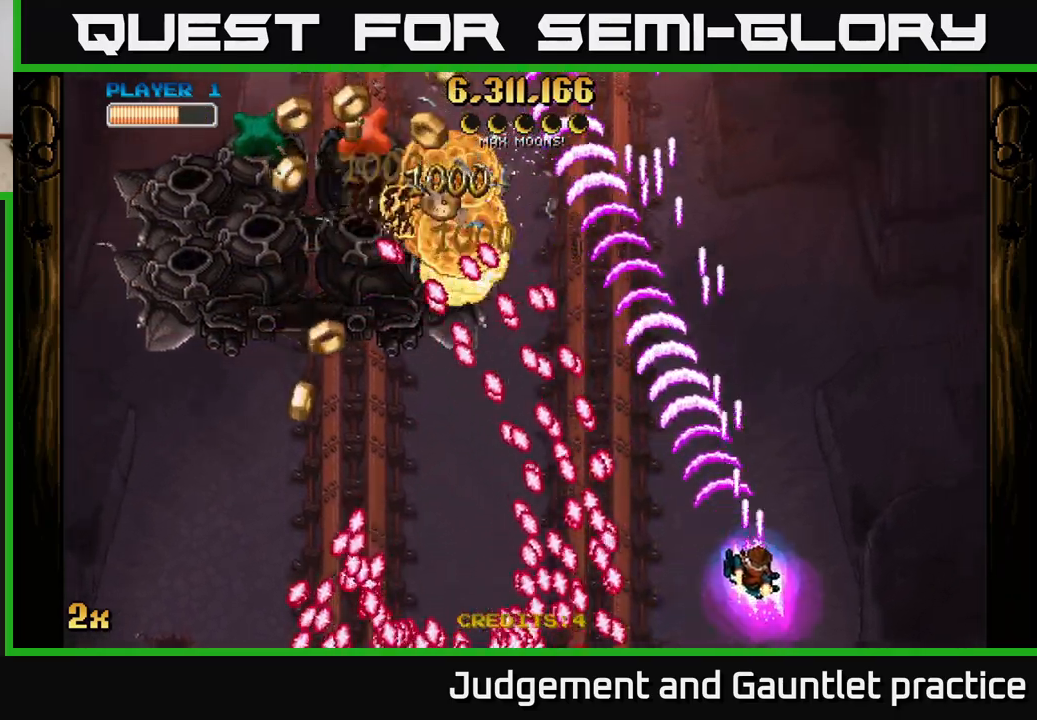
{"buttons": ["A", "X"], "left_stick": "up-left", "events": [[417, "left_stick", "up-left"], [467, "X", "down"]]}
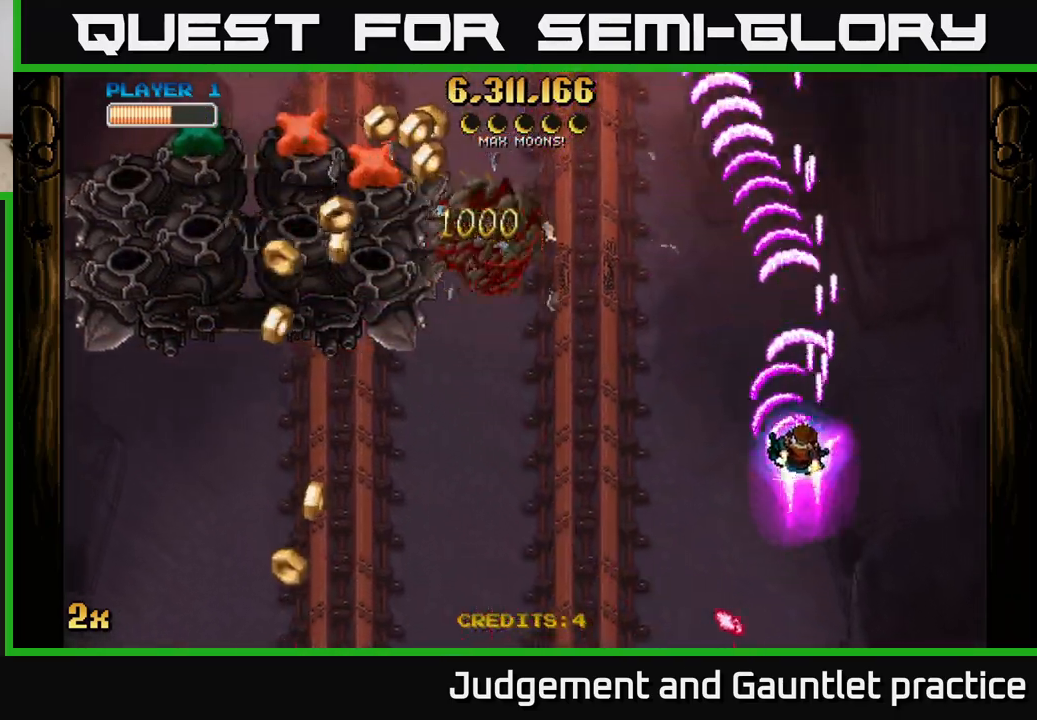
{"buttons": ["A"], "left_stick": "left", "events": [[67, "X", "up"], [467, "left_stick", "left"]]}
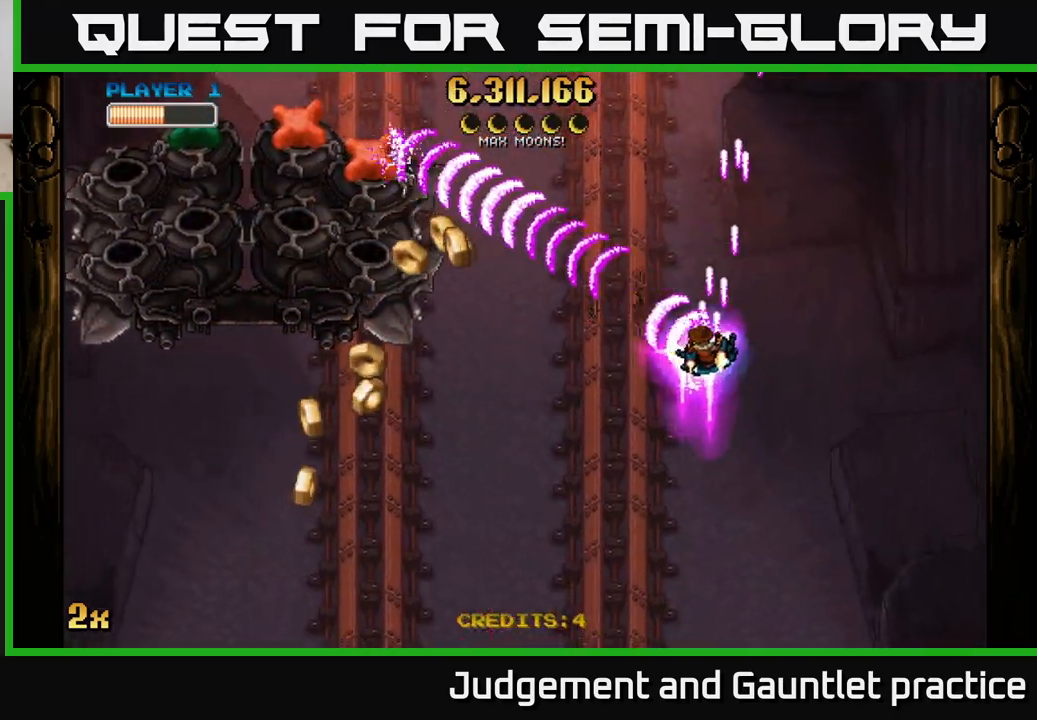
{"buttons": [], "left_stick": "down-left", "events": [[133, "left_stick", "down-left"], [500, "A", "up"]]}
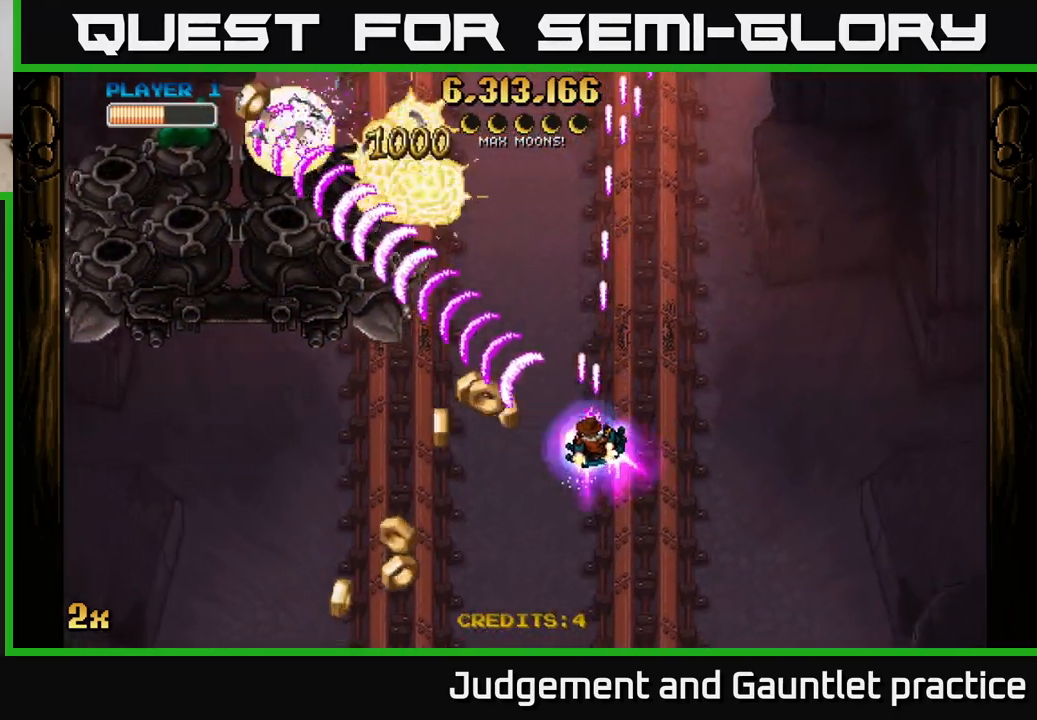
{"buttons": [], "left_stick": "down-left", "events": [[33, "left_stick", "down-right"], [133, "left_stick", "up-right"], [267, "left_stick", "down-left"]]}
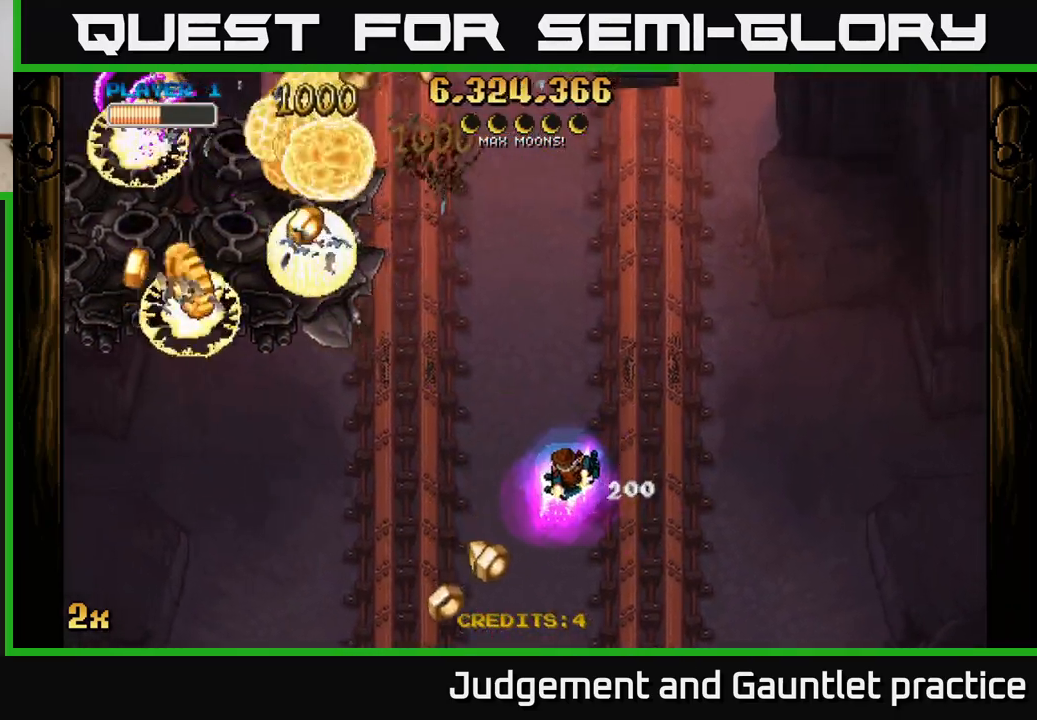
{"buttons": ["A"], "left_stick": "left", "events": [[317, "A", "down"], [383, "left_stick", "left"]]}
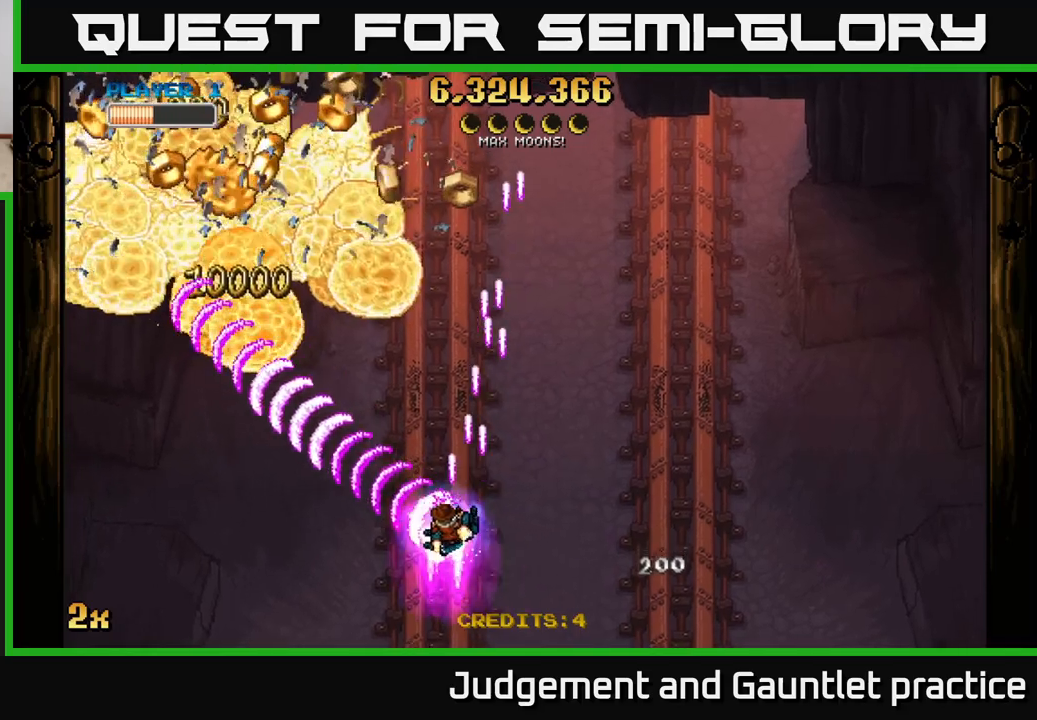
{"buttons": ["A", "X"], "left_stick": "up", "events": [[233, "left_stick", "up-left"], [350, "left_stick", "up"], [417, "X", "down"]]}
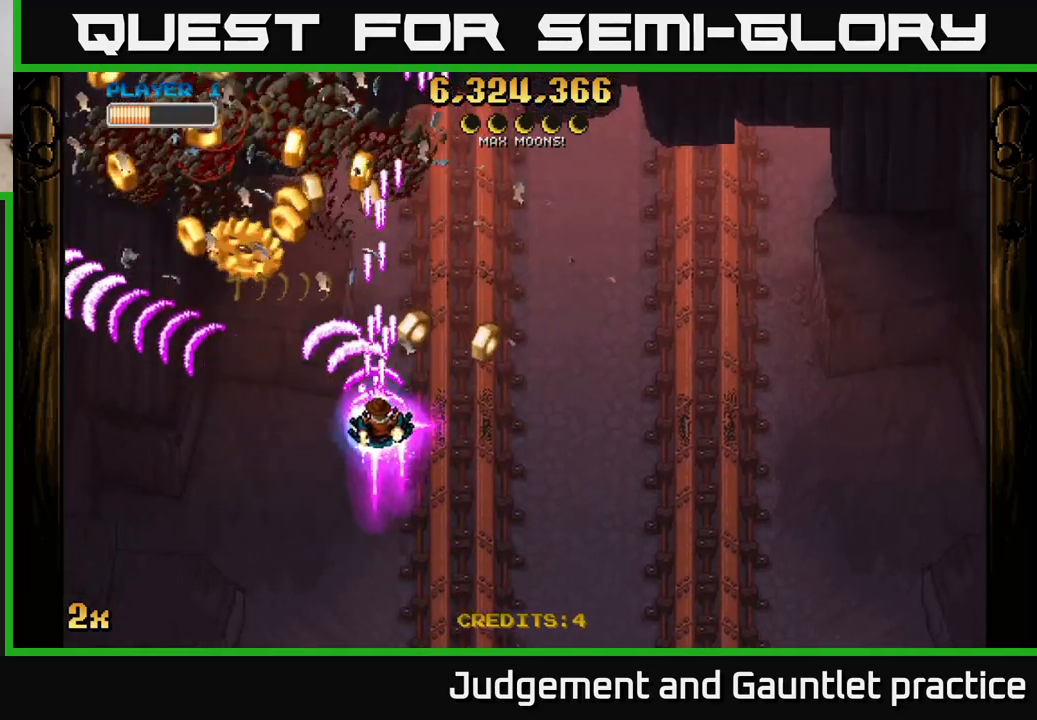
{"buttons": ["A"], "left_stick": "down-right", "events": [[50, "X", "up"], [217, "left_stick", "down-left"], [383, "left_stick", "up-left"], [500, "left_stick", "down-right"]]}
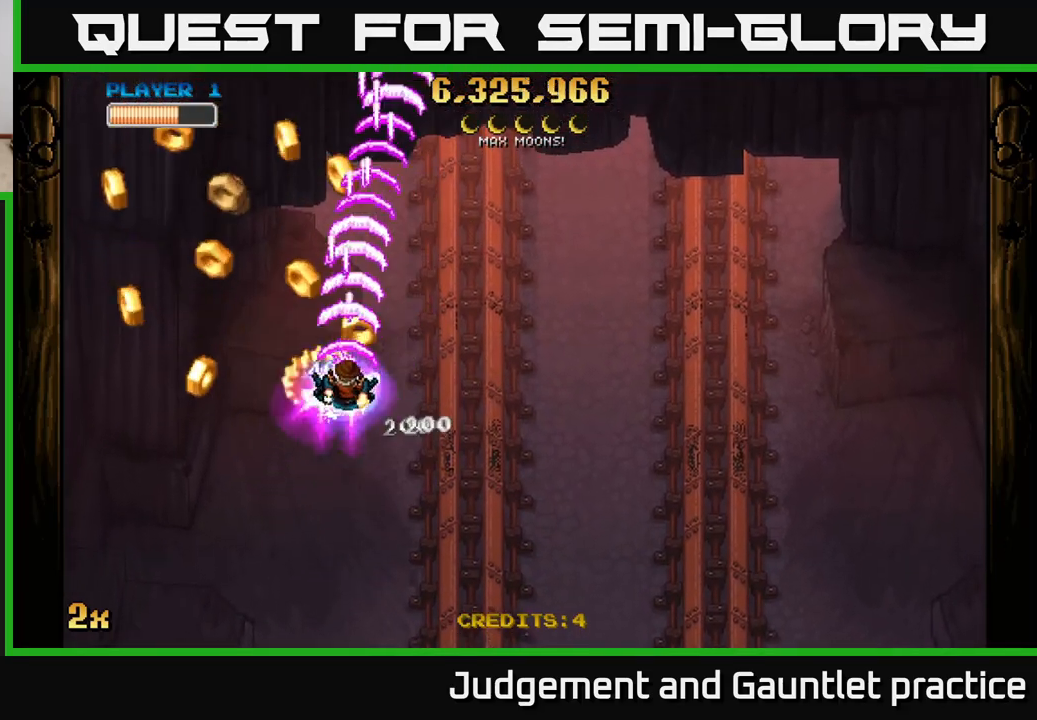
{"buttons": ["A"], "left_stick": "left", "events": [[17, "left_stick", "down"], [117, "left_stick", "down-left"], [283, "left_stick", "left"]]}